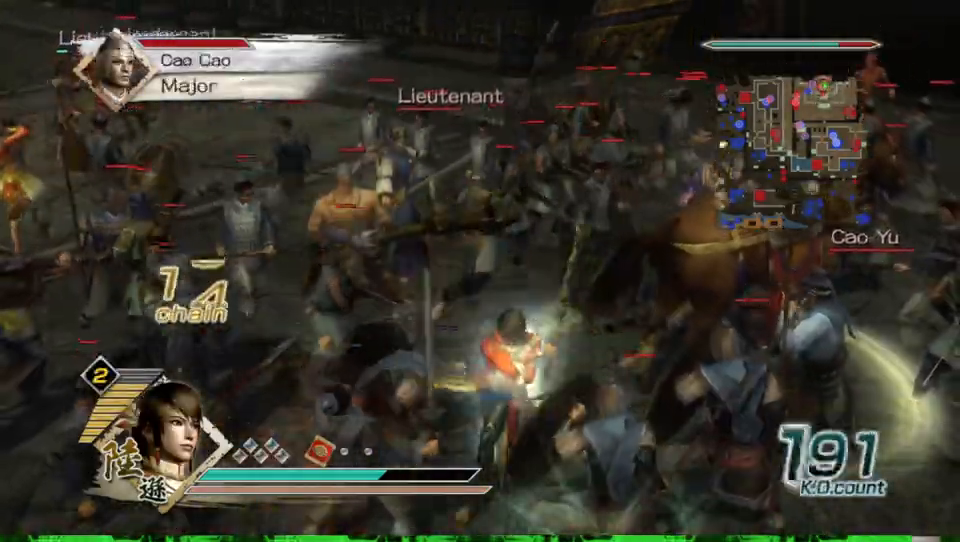
Gameplay with a controller (Xbox layout); each line is a JSON object with the inputs held at the frame after it. "events" lists button and stick changes between this image and that frame as [ms after this image, input, new state], when the widget could be followed in between.
{"buttons": ["X"], "left_stick": "down", "right_stick": "center", "events": [[33, "X", "down"], [67, "X", "up"], [100, "X", "down"], [133, "X", "up"], [167, "X", "down"], [200, "X", "up"], [233, "X", "down"], [267, "X", "up"], [300, "X", "down"], [333, "X", "up"], [367, "X", "down"], [400, "X", "up"], [433, "X", "down"], [467, "X", "up"], [500, "X", "down"]]}
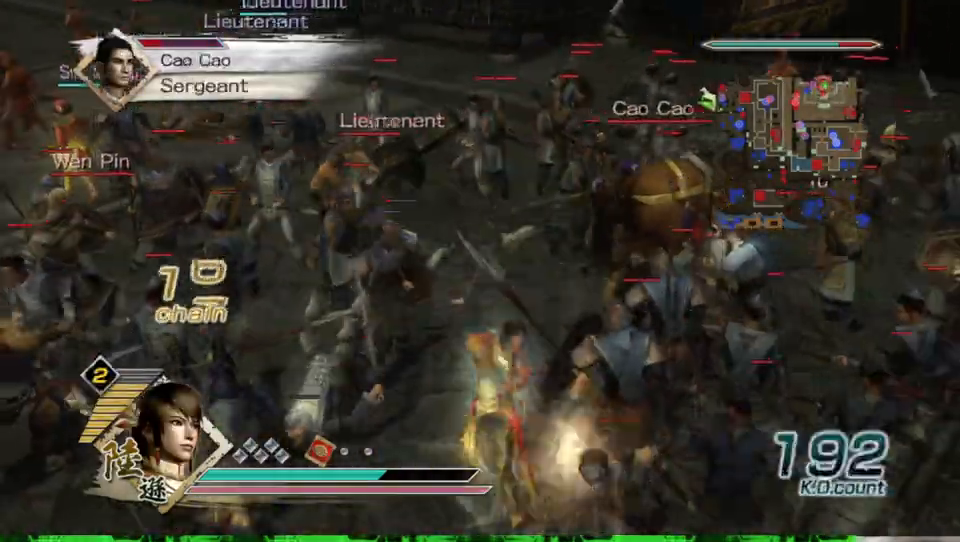
{"buttons": [], "left_stick": "down-right", "right_stick": "center", "events": [[33, "X", "up"], [67, "X", "down"], [100, "X", "up"], [133, "X", "down"], [133, "left_stick", "down-right"], [167, "X", "up"], [200, "X", "down"], [233, "X", "up"], [267, "X", "down"], [300, "X", "up"], [333, "X", "down"], [367, "X", "up"], [400, "X", "down"], [433, "X", "up"], [467, "X", "down"], [500, "X", "up"]]}
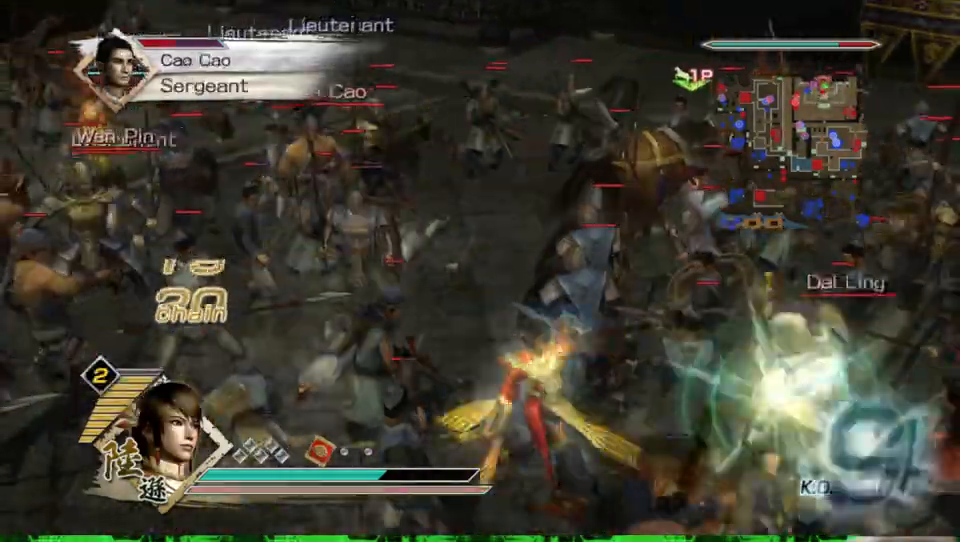
{"buttons": ["X"], "left_stick": "down-right", "right_stick": "center", "events": [[33, "X", "down"], [67, "X", "up"], [100, "X", "down"], [133, "X", "up"], [233, "X", "down"], [267, "X", "up"], [300, "X", "down"], [333, "X", "up"], [400, "X", "down"], [467, "X", "up"], [500, "X", "down"]]}
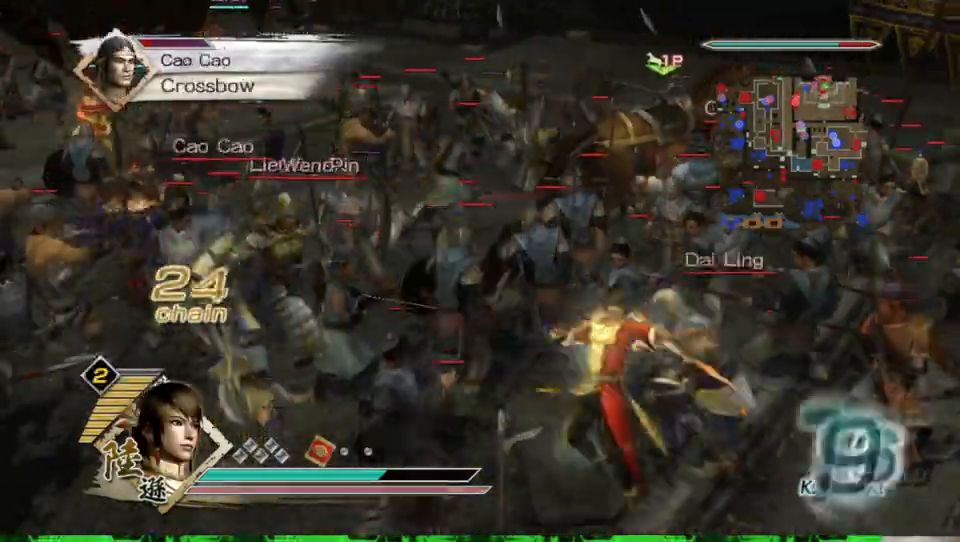
{"buttons": ["X"], "left_stick": "down", "right_stick": "center", "events": [[33, "X", "up"], [33, "left_stick", "down"], [67, "X", "down"], [100, "X", "up"], [167, "X", "down"], [200, "X", "up"], [267, "X", "down"], [300, "X", "up"], [367, "X", "down"], [400, "X", "up"], [433, "X", "down"], [467, "X", "up"], [500, "X", "down"]]}
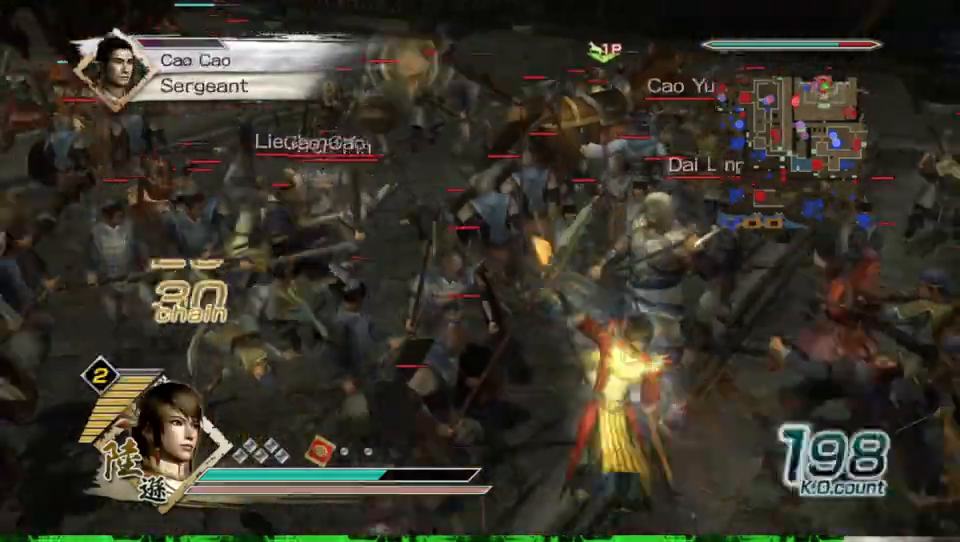
{"buttons": [], "left_stick": "left", "right_stick": "center", "events": [[33, "X", "up"], [67, "X", "down"], [100, "X", "up"], [133, "X", "down"], [167, "X", "up"], [200, "X", "down"], [233, "X", "up"], [233, "left_stick", "down-left"], [267, "X", "down"], [300, "X", "up"], [333, "X", "down"], [367, "X", "up"], [400, "X", "down"], [433, "X", "up"], [467, "X", "down"], [500, "X", "up"], [500, "left_stick", "left"]]}
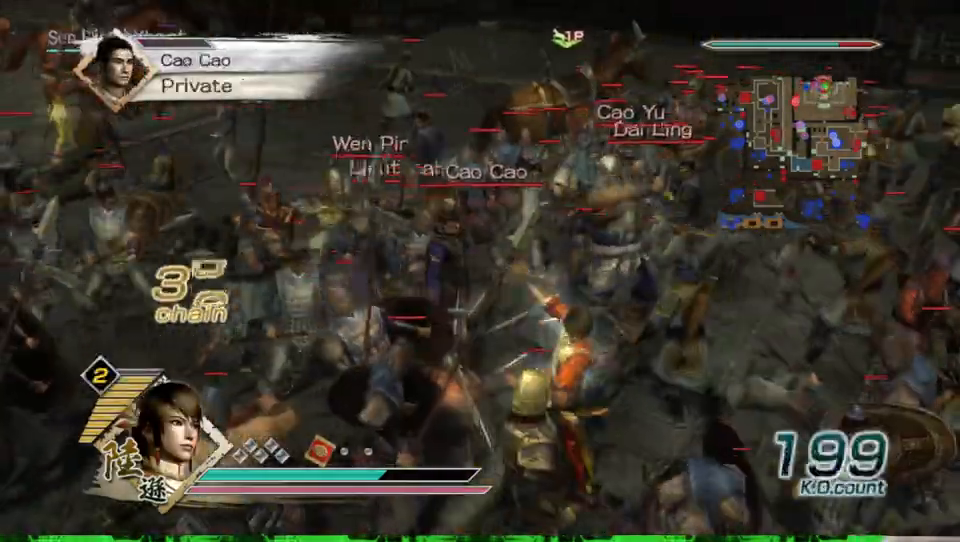
{"buttons": ["X"], "left_stick": "left", "right_stick": "center", "events": [[33, "X", "down"], [67, "X", "up"], [100, "X", "down"], [133, "X", "up"], [167, "X", "down"], [200, "X", "up"], [233, "X", "down"], [267, "X", "up"], [300, "X", "down"], [333, "X", "up"], [367, "X", "down"], [400, "X", "up"], [433, "X", "down"], [467, "X", "up"], [500, "X", "down"]]}
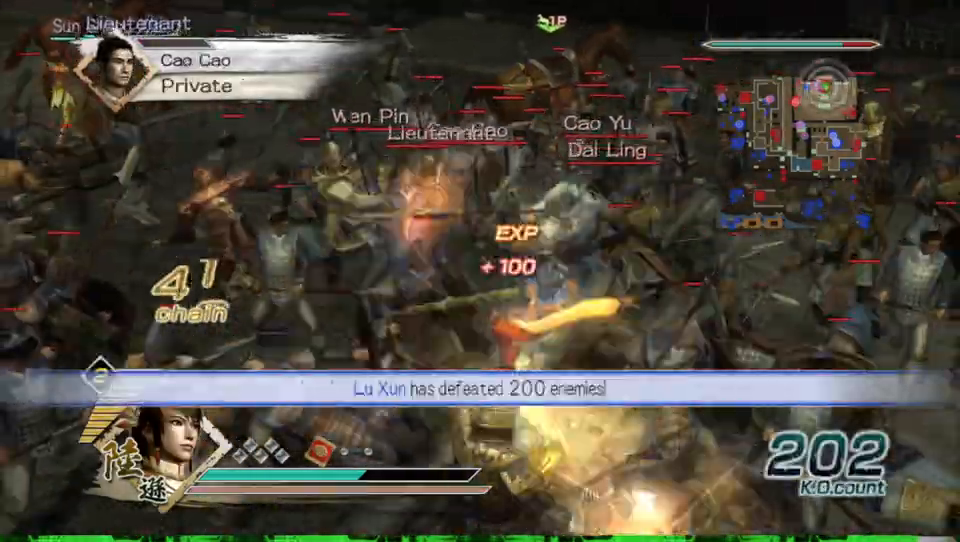
{"buttons": [], "left_stick": "up", "right_stick": "center", "events": [[33, "X", "up"], [67, "X", "down"], [100, "X", "up"], [100, "left_stick", "up-left"], [133, "X", "down"], [167, "X", "up"], [200, "X", "down"], [233, "X", "up"], [267, "X", "down"], [300, "X", "up"], [300, "left_stick", "up"], [467, "X", "down"], [500, "X", "up"]]}
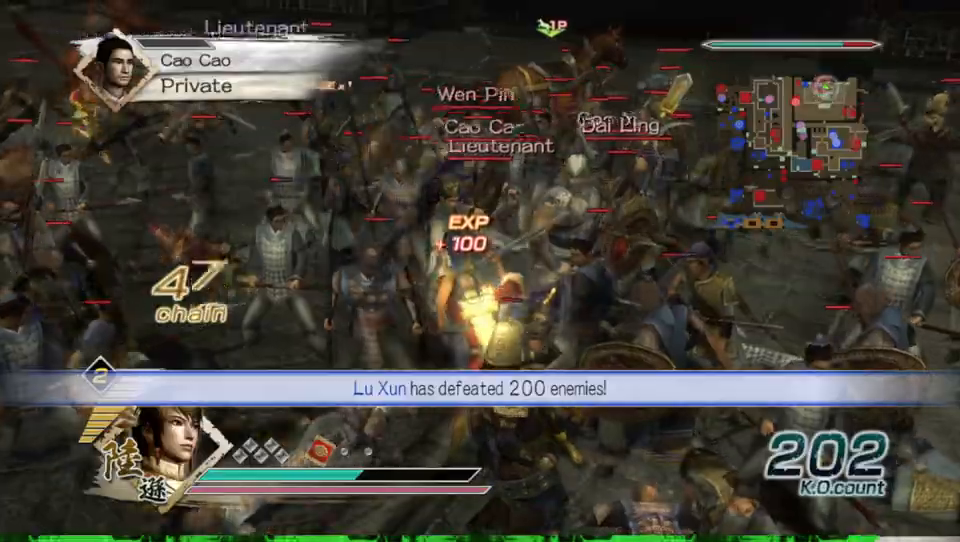
{"buttons": ["X"], "left_stick": "up", "right_stick": "center", "events": [[33, "X", "down"], [67, "X", "up"], [100, "X", "down"], [133, "X", "up"], [167, "X", "down"], [200, "X", "up"], [233, "X", "down"], [267, "X", "up"], [300, "X", "down"], [333, "X", "up"], [367, "X", "down"], [400, "X", "up"], [433, "X", "down"], [467, "X", "up"], [500, "X", "down"]]}
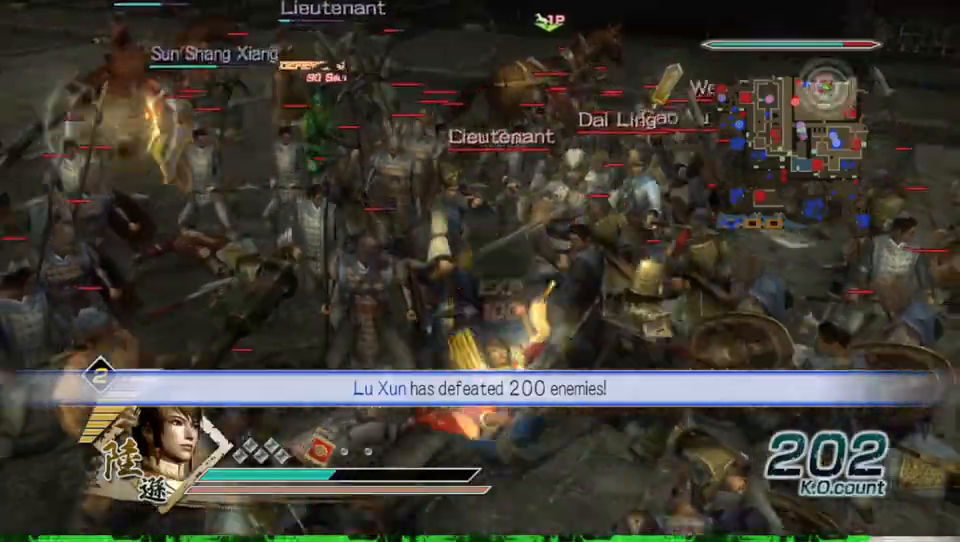
{"buttons": [], "left_stick": "up-left", "right_stick": "center", "events": [[33, "X", "up"], [467, "left_stick", "up-left"]]}
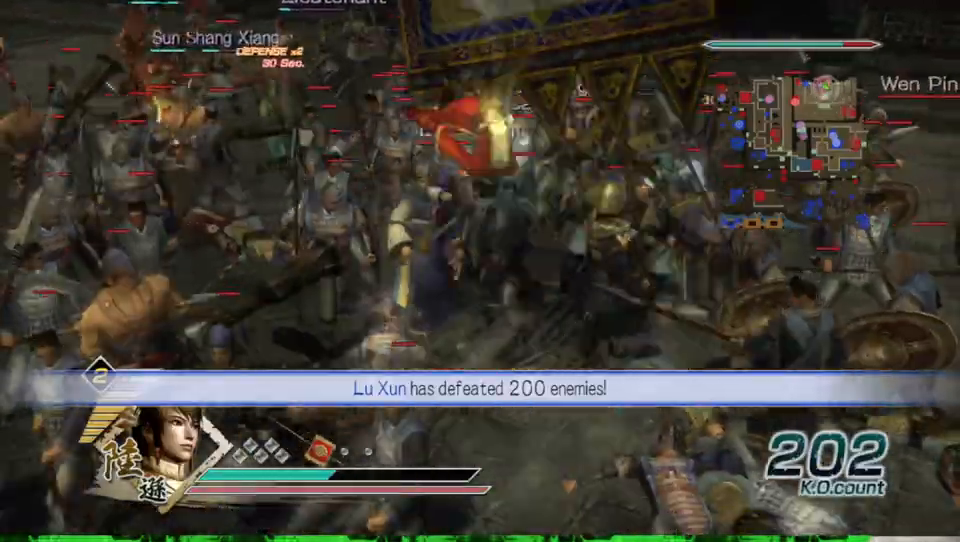
{"buttons": ["B"], "left_stick": "up", "right_stick": "center", "events": [[167, "left_stick", "up"], [367, "B", "down"]]}
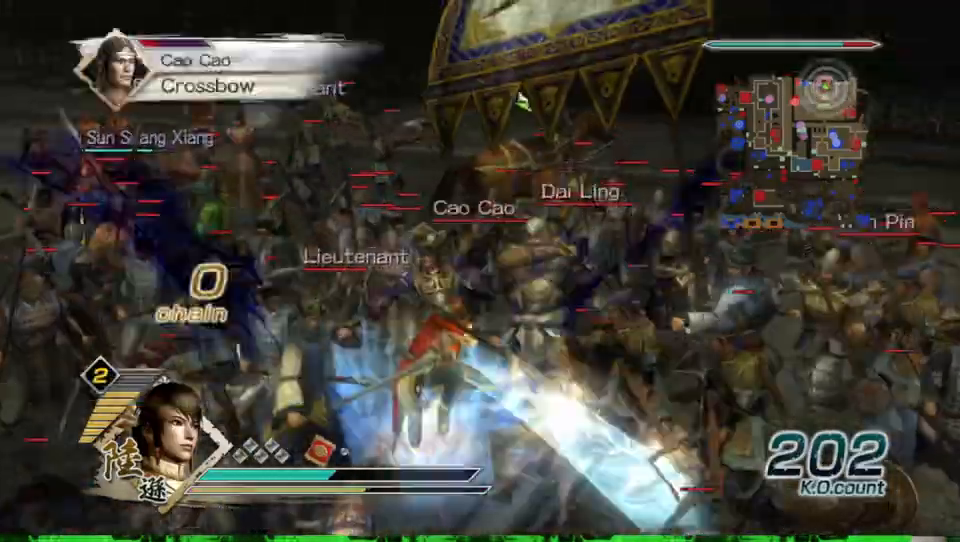
{"buttons": ["B"], "left_stick": "up-left", "right_stick": "center", "events": [[167, "L2", "down"], [300, "L2", "up"], [433, "left_stick", "up-left"]]}
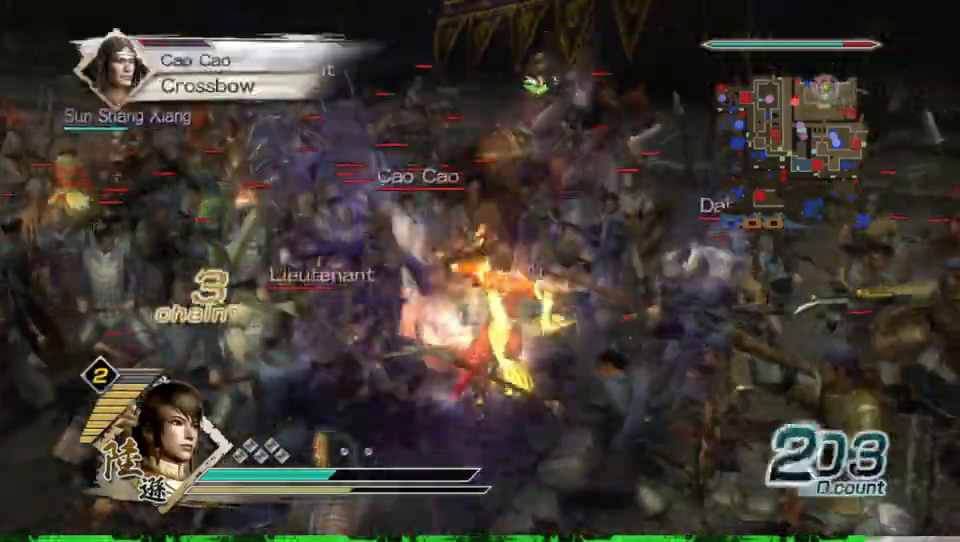
{"buttons": ["B"], "left_stick": "left", "right_stick": "center", "events": [[133, "left_stick", "left"]]}
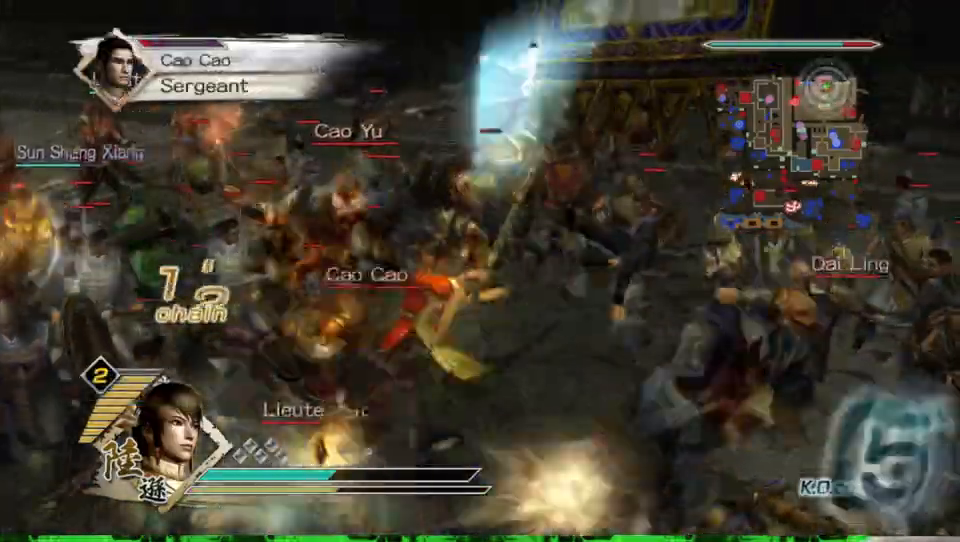
{"buttons": ["B"], "left_stick": "down", "right_stick": "center", "events": [[67, "left_stick", "down"]]}
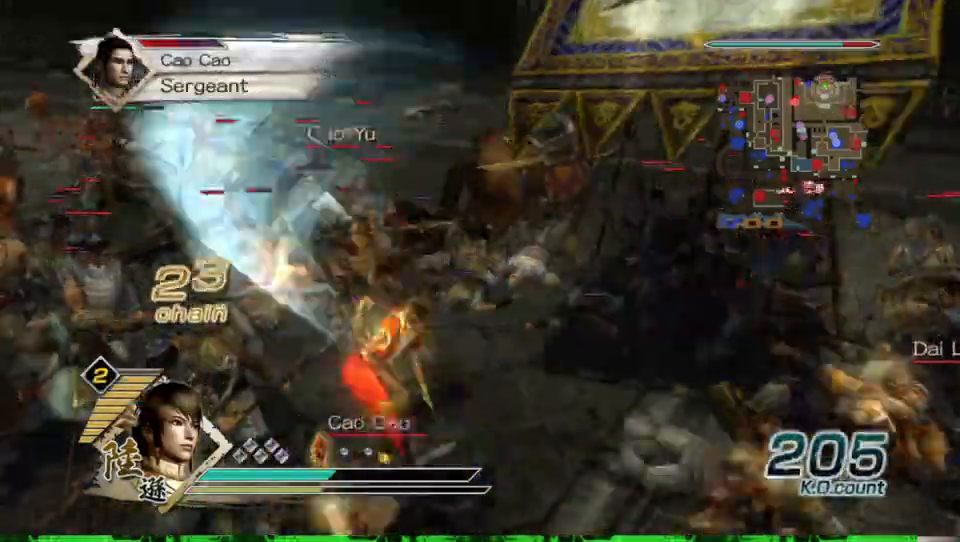
{"buttons": ["B"], "left_stick": "down", "right_stick": "center", "events": []}
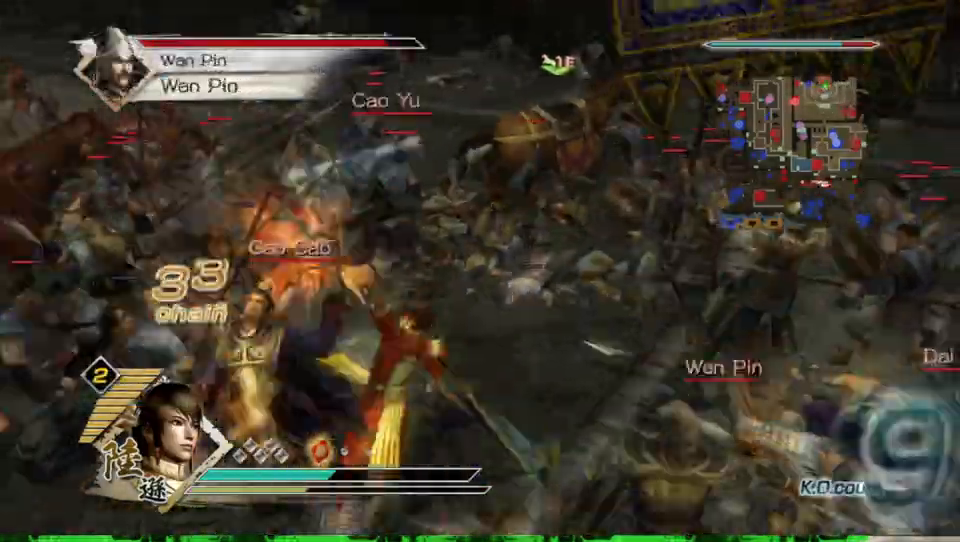
{"buttons": ["B"], "left_stick": "left", "right_stick": "center", "events": [[100, "left_stick", "down-left"], [333, "left_stick", "left"]]}
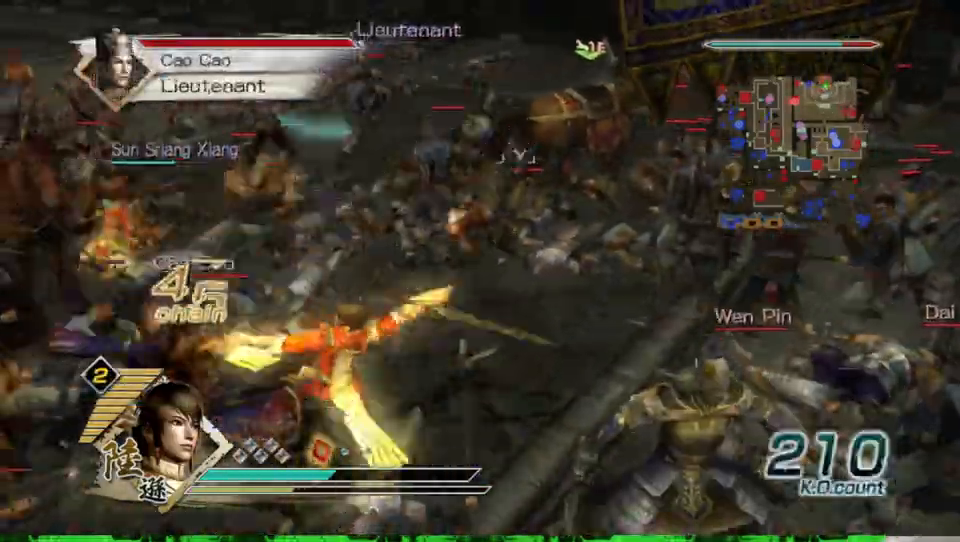
{"buttons": ["B"], "left_stick": "left", "right_stick": "center", "events": []}
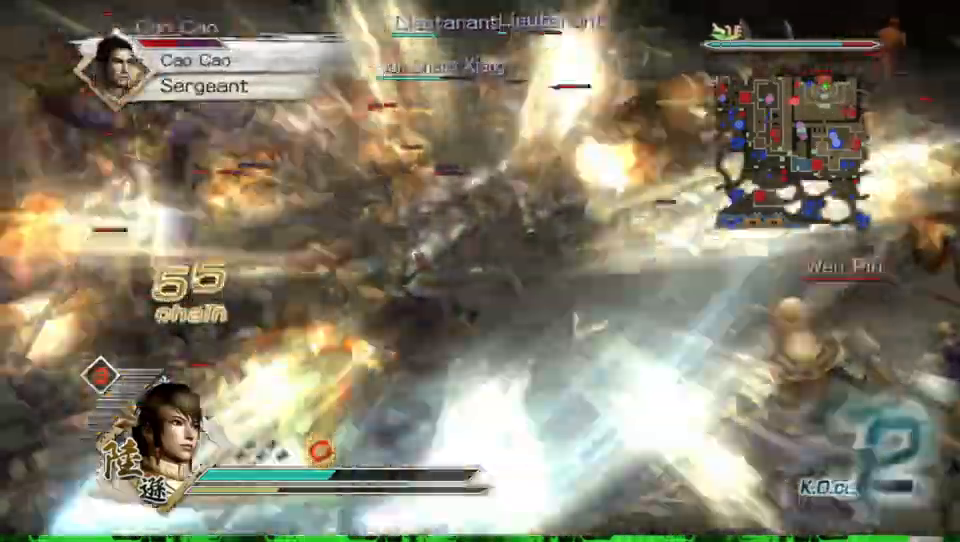
{"buttons": ["B"], "left_stick": "left", "right_stick": "center", "events": []}
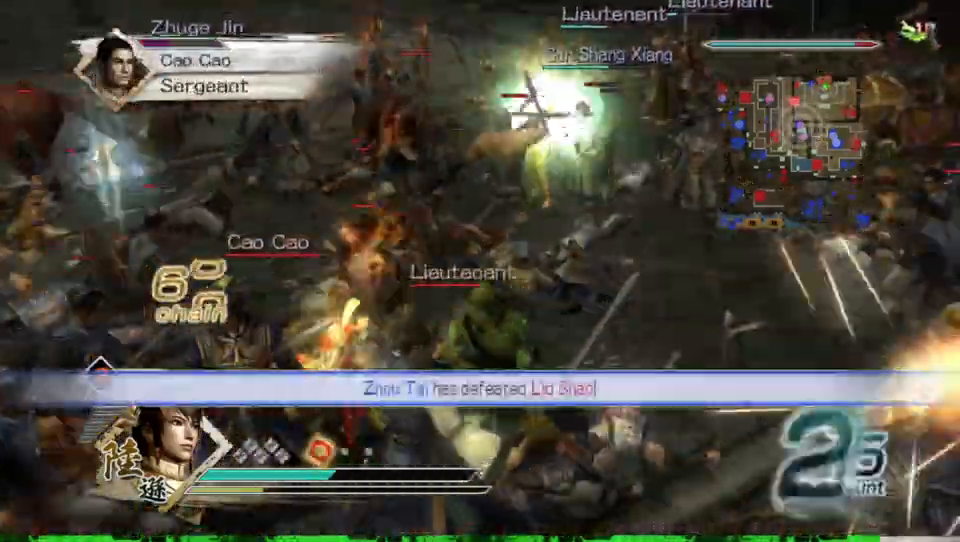
{"buttons": ["B"], "left_stick": "down-left", "right_stick": "center", "events": [[67, "left_stick", "down-left"]]}
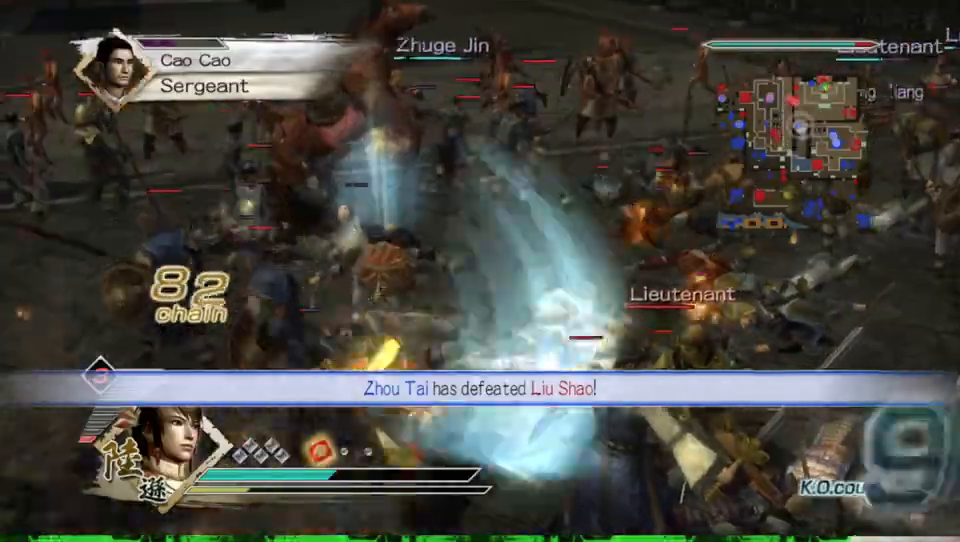
{"buttons": ["B"], "left_stick": "down", "right_stick": "center", "events": [[67, "left_stick", "down"]]}
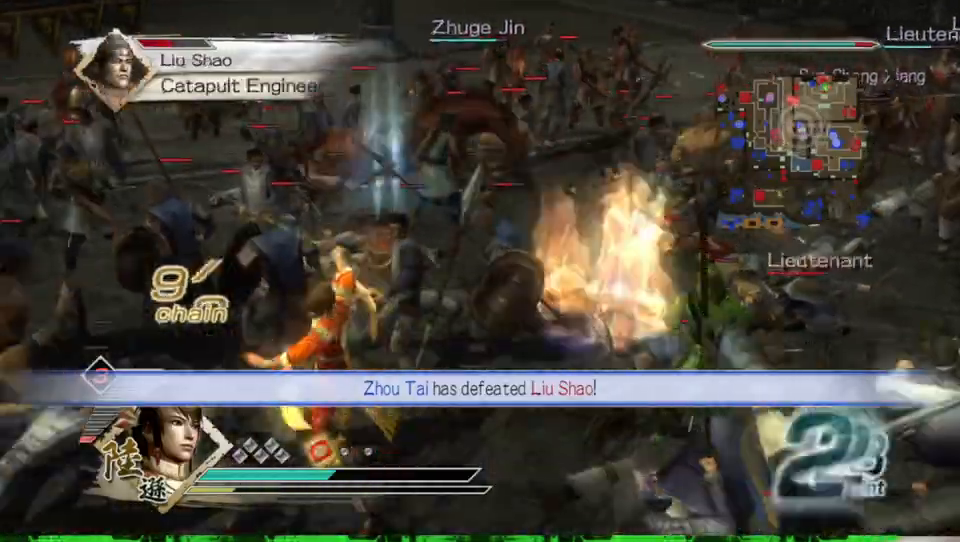
{"buttons": ["B"], "left_stick": "down", "right_stick": "center", "events": []}
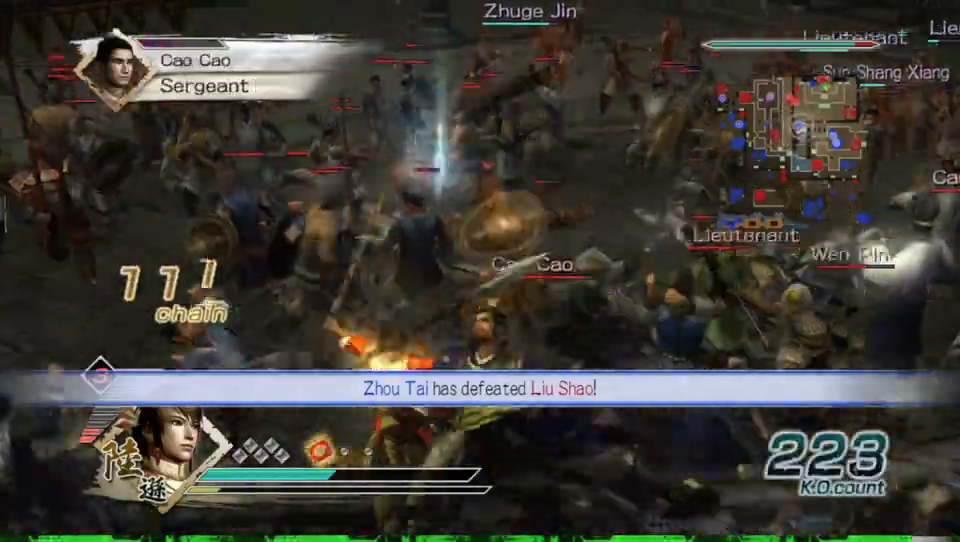
{"buttons": ["B"], "left_stick": "down-right", "right_stick": "center", "events": [[333, "left_stick", "down-right"]]}
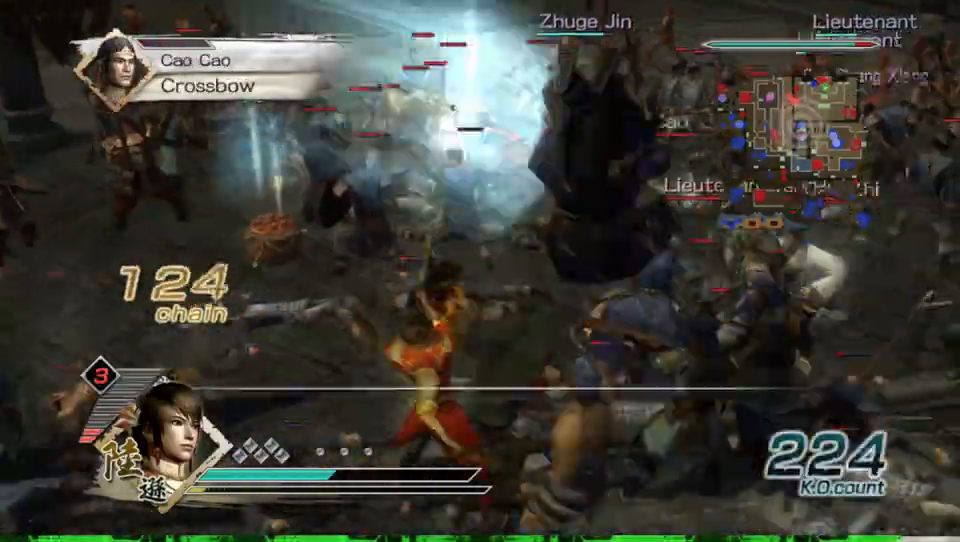
{"buttons": ["B"], "left_stick": "down-right", "right_stick": "center", "events": []}
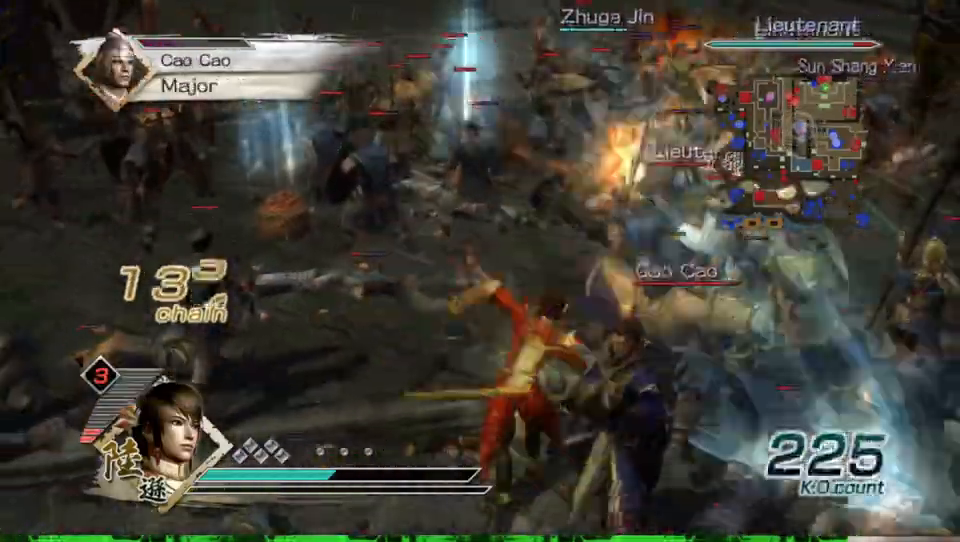
{"buttons": ["B"], "left_stick": "down", "right_stick": "center", "events": [[367, "left_stick", "down"]]}
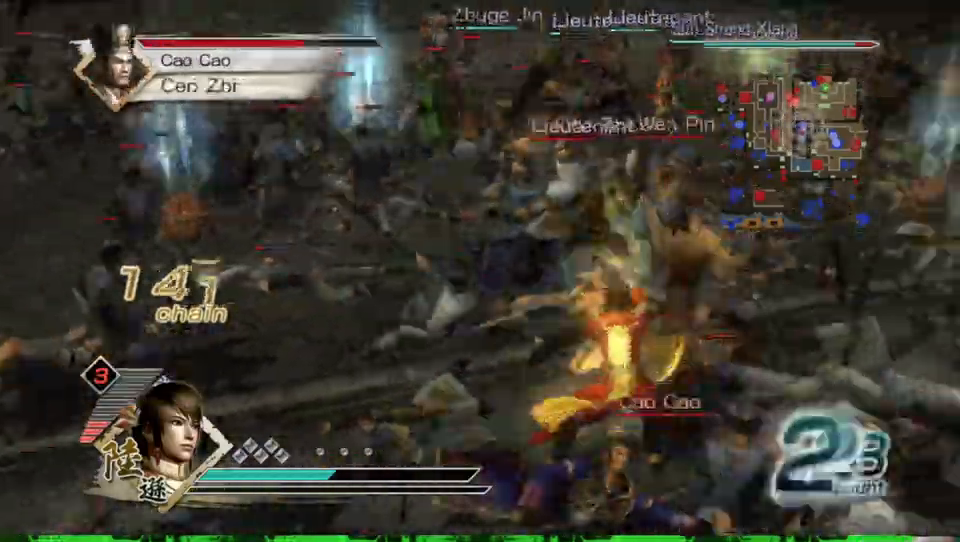
{"buttons": ["B"], "left_stick": "down", "right_stick": "center", "events": []}
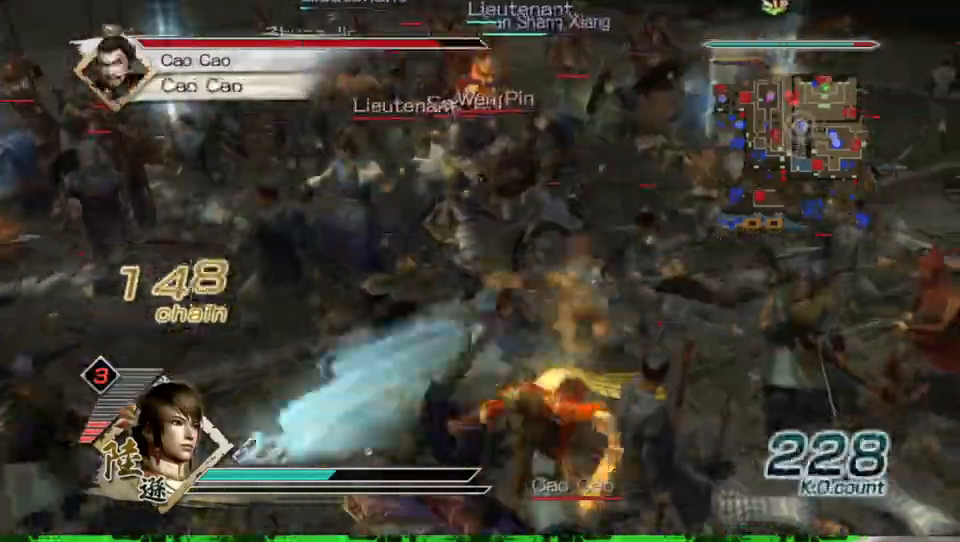
{"buttons": ["B"], "left_stick": "down", "right_stick": "center", "events": []}
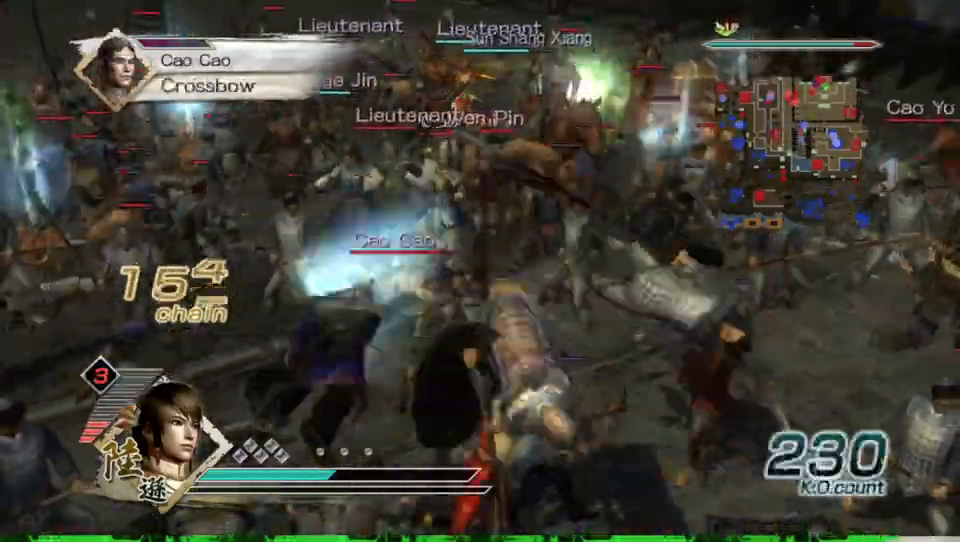
{"buttons": ["B"], "left_stick": "down", "right_stick": "center", "events": []}
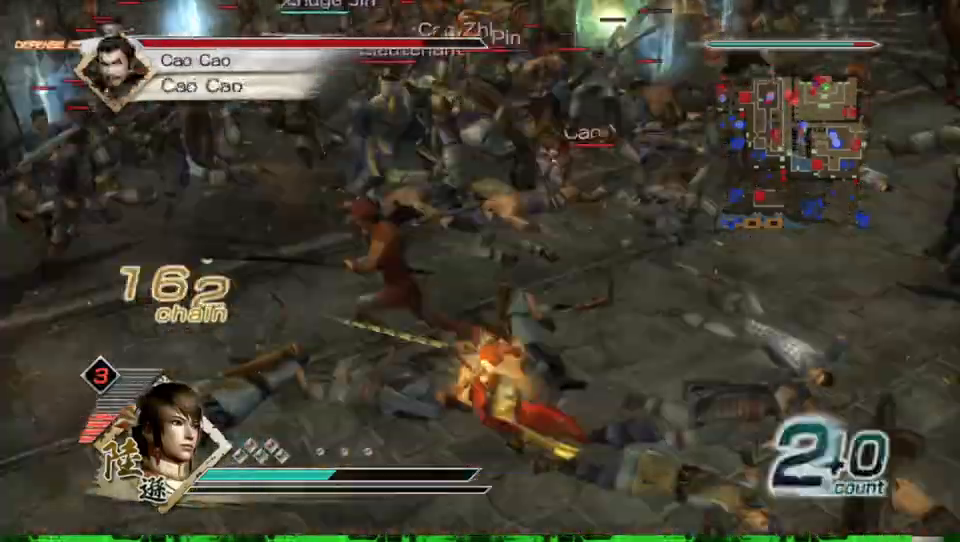
{"buttons": ["B"], "left_stick": "down-right", "right_stick": "center", "events": [[500, "left_stick", "down-right"]]}
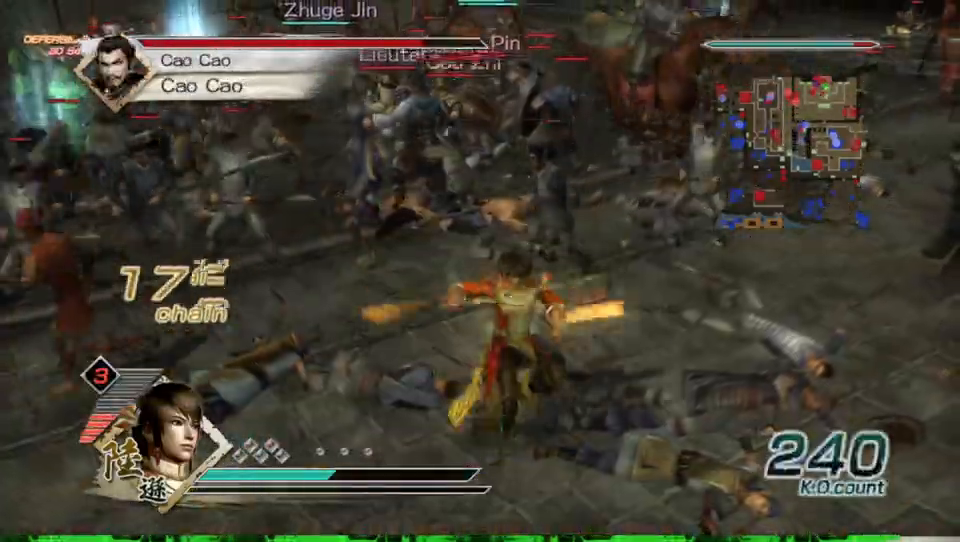
{"buttons": [], "left_stick": "up", "right_stick": "center", "events": [[100, "left_stick", "right"], [200, "B", "up"], [200, "left_stick", "up-right"], [333, "left_stick", "up"]]}
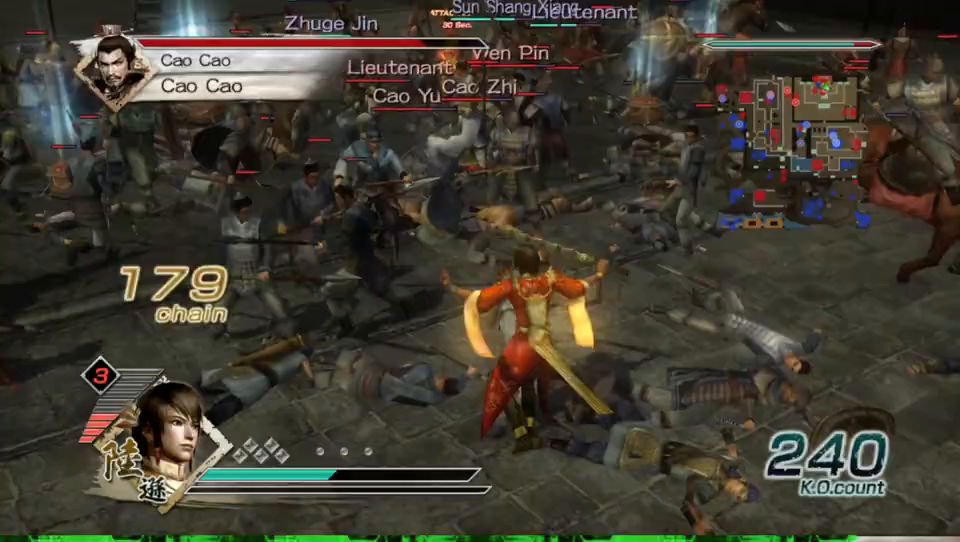
{"buttons": ["X"], "left_stick": "up", "right_stick": "center", "events": [[367, "X", "down"], [400, "X", "up"], [433, "X", "down"], [467, "X", "up"], [500, "X", "down"]]}
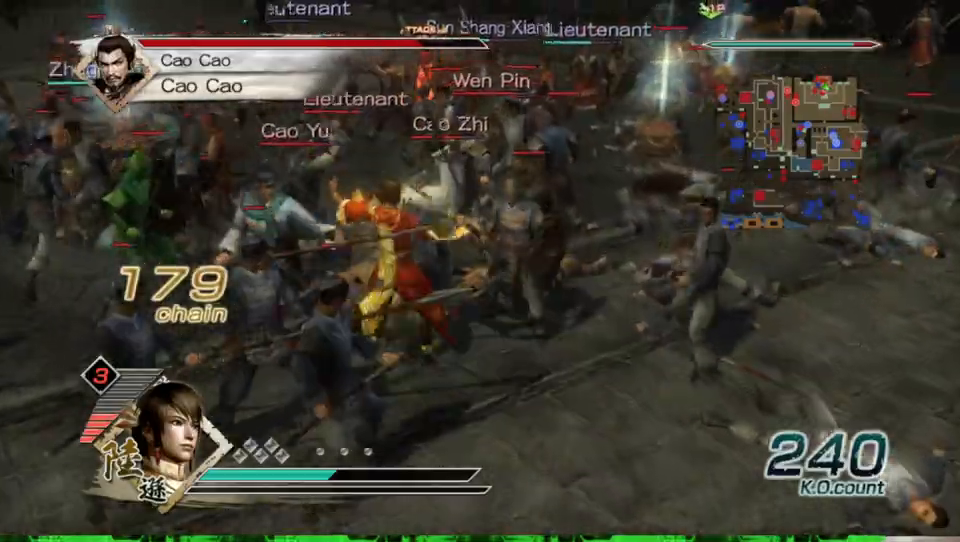
{"buttons": [], "left_stick": "up", "right_stick": "center", "events": [[33, "X", "up"], [67, "X", "down"], [133, "X", "up"], [200, "X", "down"], [233, "X", "up"], [367, "X", "down"], [400, "X", "up"], [467, "X", "down"], [500, "X", "up"]]}